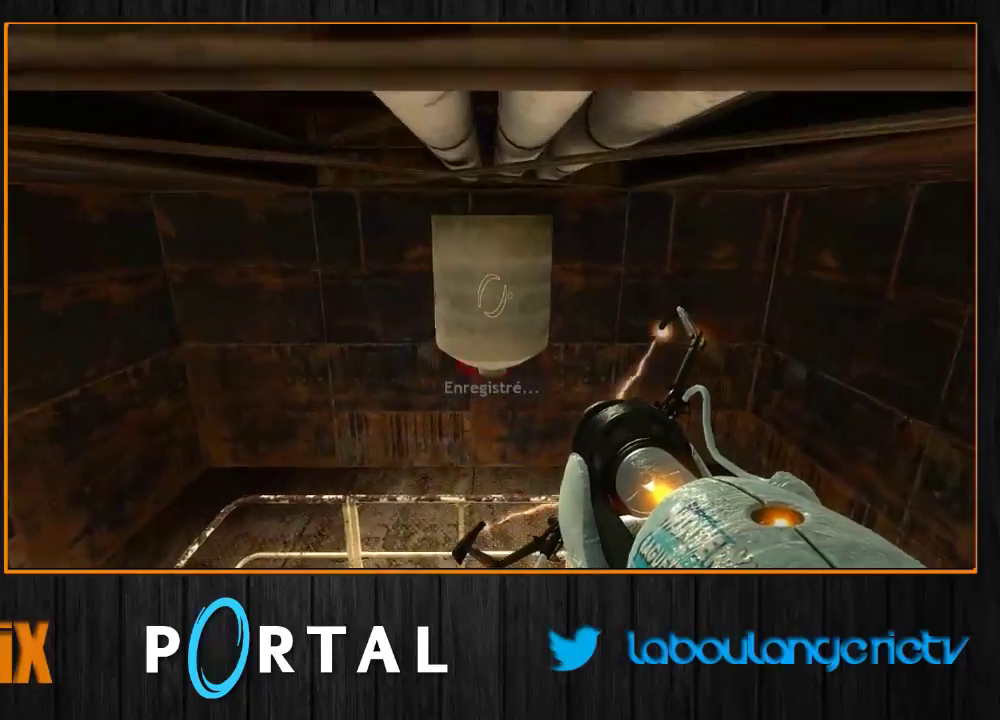
Gameplay with keyboard and mouse; each line is a JSON object with the keys and mouse buttons held at the frame after it. "events" lists presses ("down") and releases ("up") of "1", "2", "3", "4", "5", "a", "alt", "c", "caps_lock", "ctrl", "d", "e", "escape", "f", "g", "h", "q", "r", "s", "shift", "space", "t", "tab", "v", "w", "x", "z", "mouse_left", "mouse_wheel" and "mouse_right" between this image and that frame as [ms after this image, input, new state], when the widget could be followed in between. "mouse_left", "mouse_wheel", "mouse_right" = the "left", "wheel", "right" buttons of the "mouse" list. No other keys are recorded. "wheel" means that the mouse wheel is clicked or scrolled. Mouse movement is not recorded.
{"keys": ["tab"], "mouse": [], "events": [[200, "z", "down"], [233, "q", "down"], [333, "q", "up"], [400, "z", "up"]]}
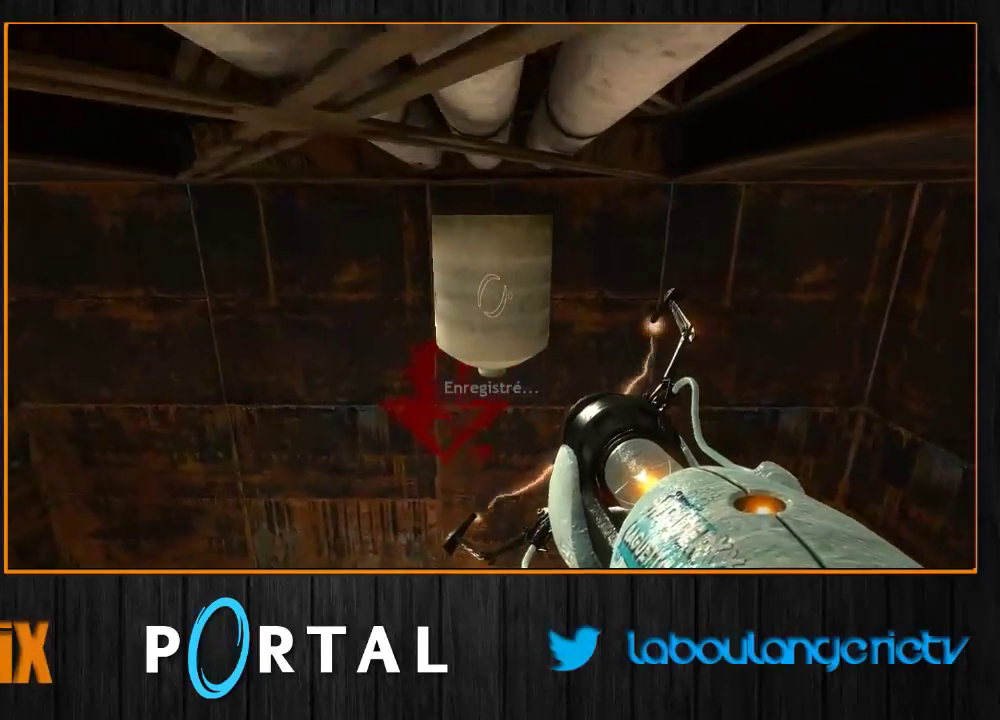
{"keys": ["tab", "z"], "mouse": [], "events": [[116, "q", "down"], [133, "z", "down"], [183, "q", "up"], [250, "z", "up"], [400, "z", "down"], [416, "q", "down"], [500, "q", "up"]]}
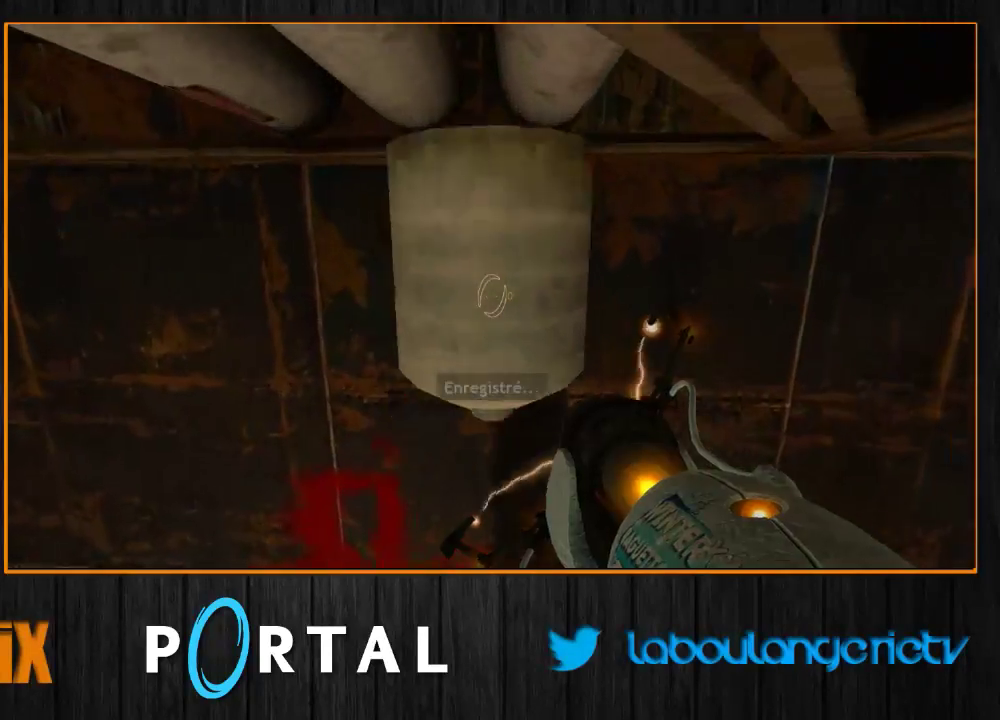
{"keys": ["tab", "z"], "mouse": [], "events": []}
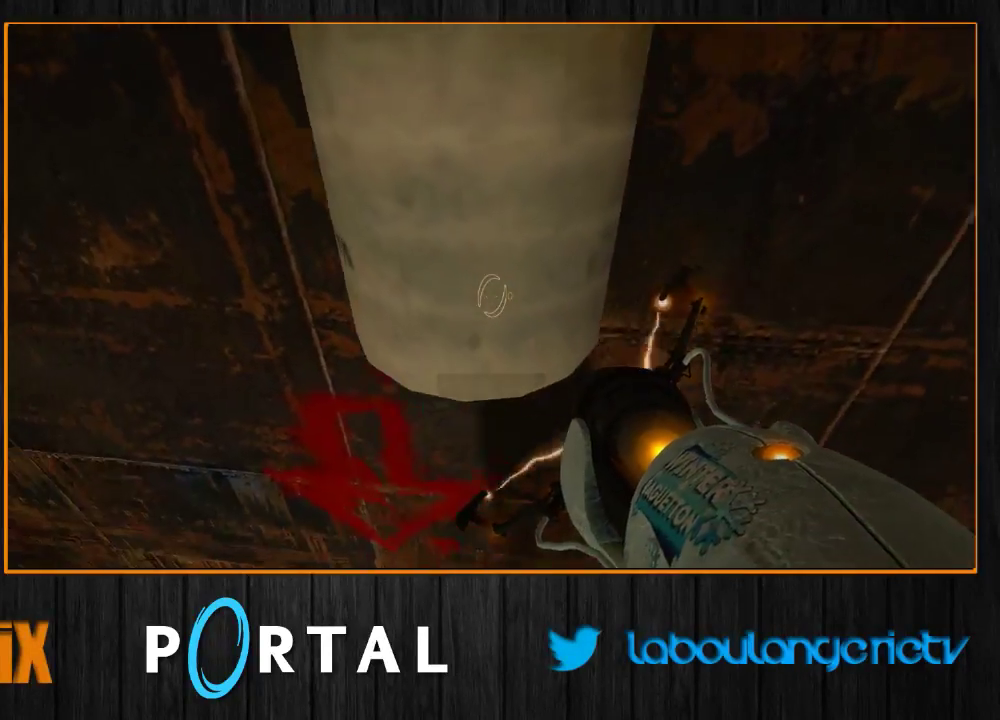
{"keys": ["d", "tab", "z"], "mouse": [], "events": [[300, "d", "down"]]}
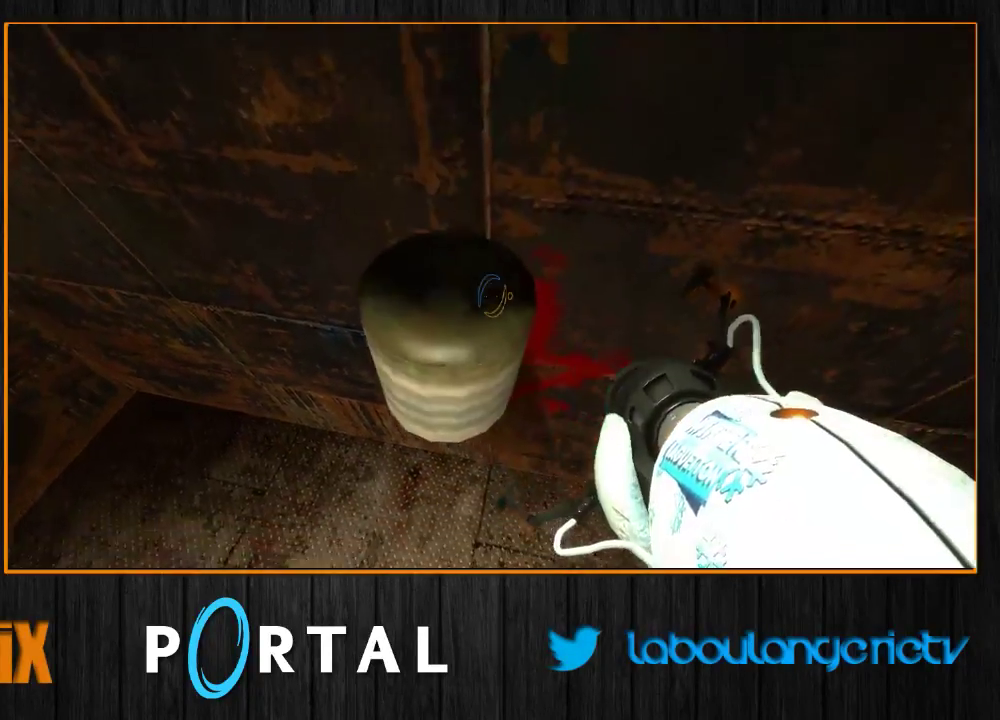
{"keys": ["q", "tab"], "mouse": [], "events": [[216, "d", "up"], [333, "z", "up"], [400, "q", "down"]]}
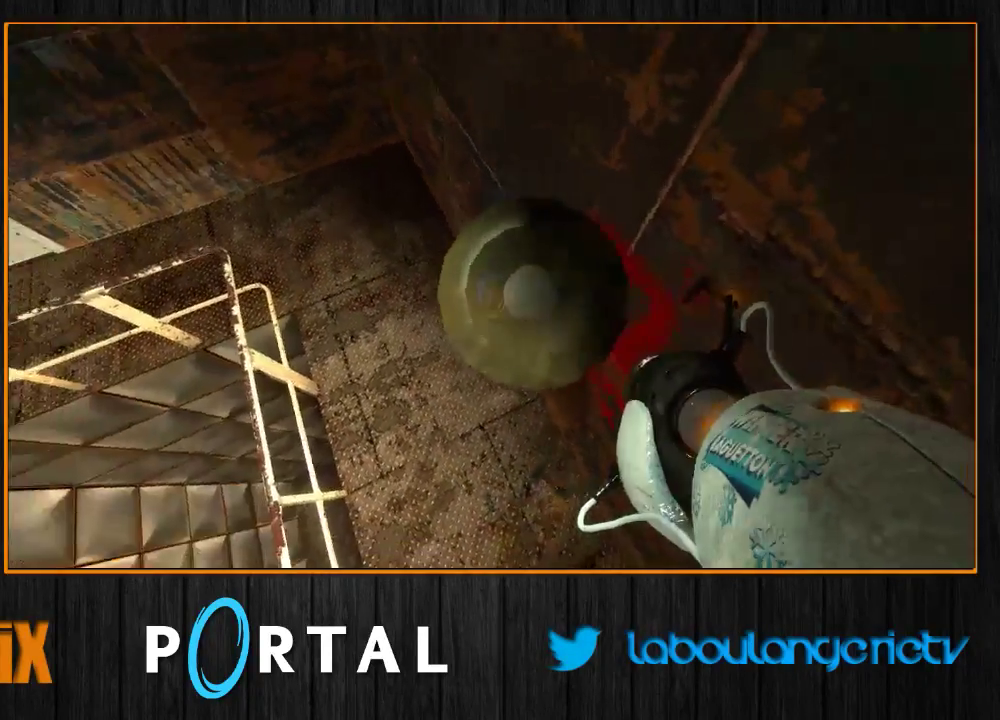
{"keys": ["tab"], "mouse": [], "events": [[133, "s", "down"], [200, "q", "up"], [283, "e", "down"], [333, "s", "up"], [433, "e", "up"]]}
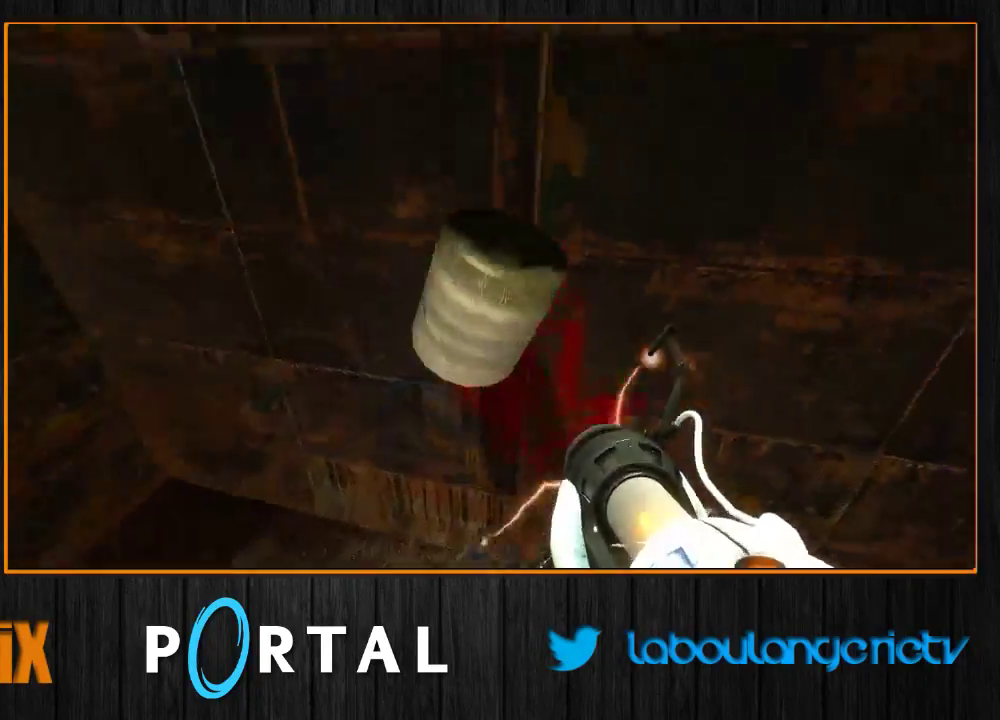
{"keys": ["d", "tab", "z"], "mouse": [], "events": [[33, "z", "down"], [283, "d", "down"]]}
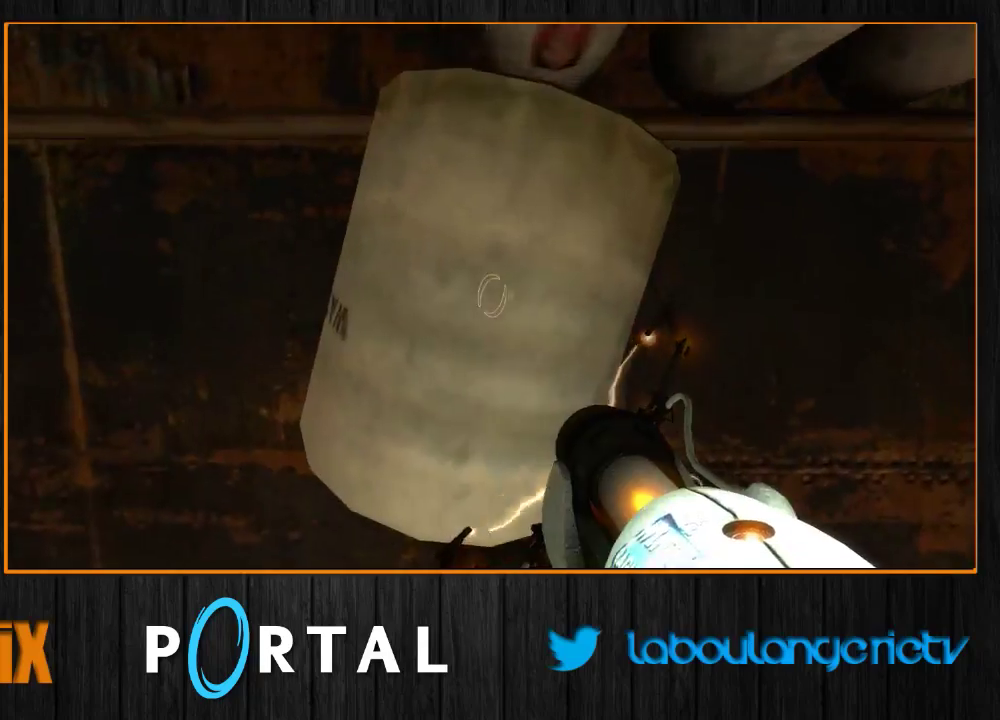
{"keys": ["tab", "z"], "mouse": [], "events": [[16, "d", "up"]]}
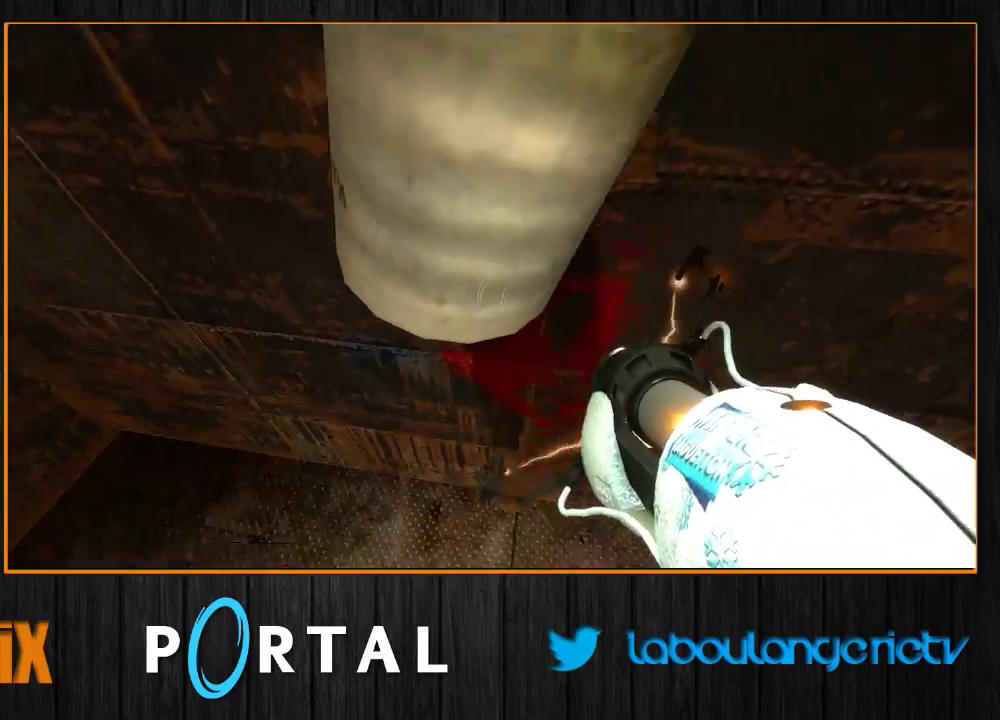
{"keys": ["q", "tab"], "mouse": [], "events": [[133, "q", "down"], [183, "z", "up"]]}
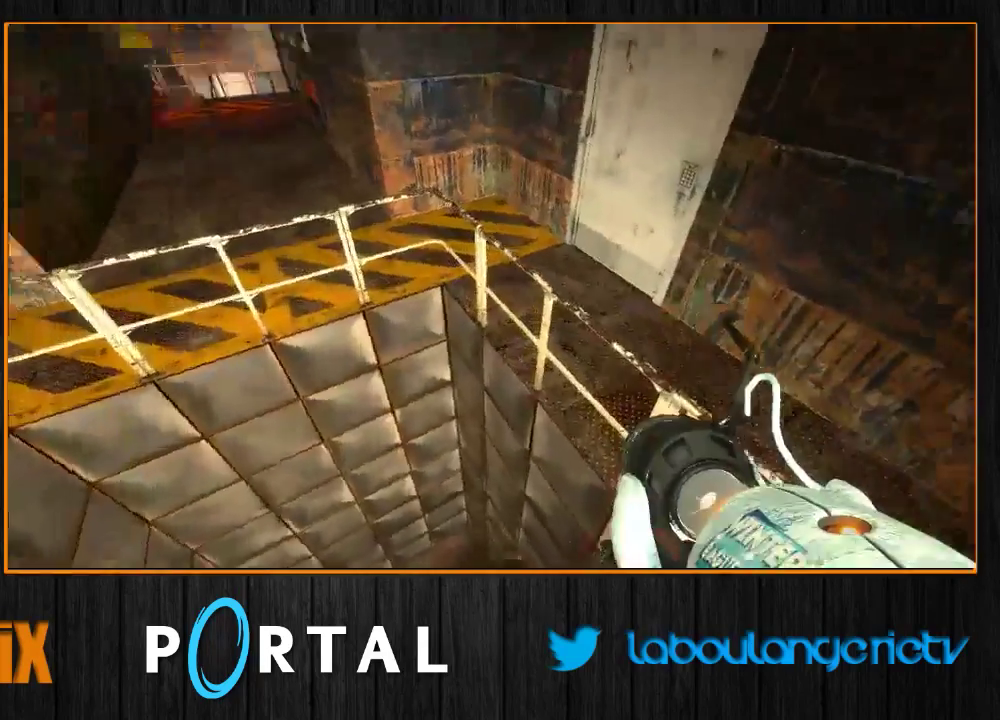
{"keys": ["tab"], "mouse": [], "events": [[100, "q", "up"], [166, "d", "down"], [316, "d", "up"]]}
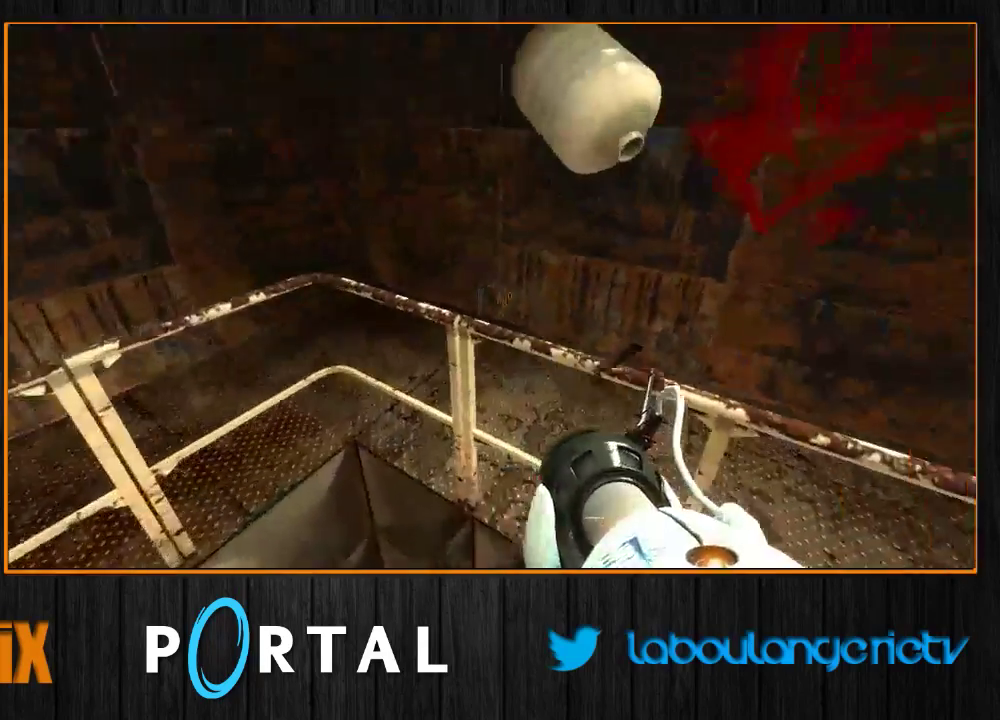
{"keys": [], "mouse": [], "events": [[166, "tab", "up"], [250, "q", "down"], [266, "e", "down"], [400, "e", "up"], [416, "q", "up"]]}
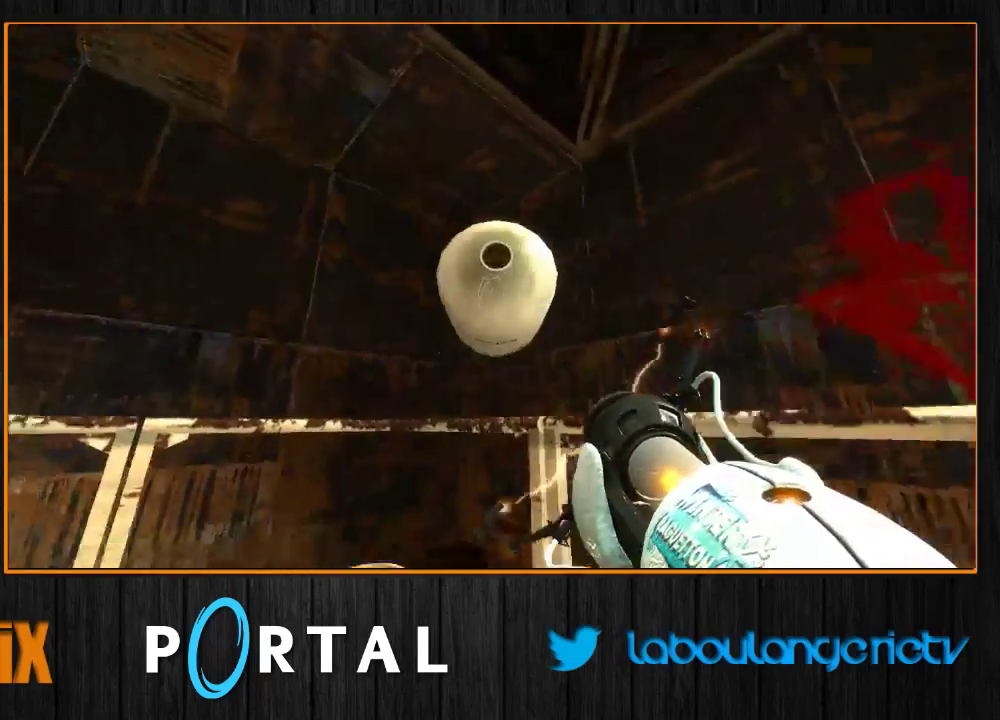
{"keys": ["q"], "mouse": [], "events": [[133, "d", "down"], [166, "s", "down"], [200, "d", "up"], [216, "s", "up"], [483, "q", "down"]]}
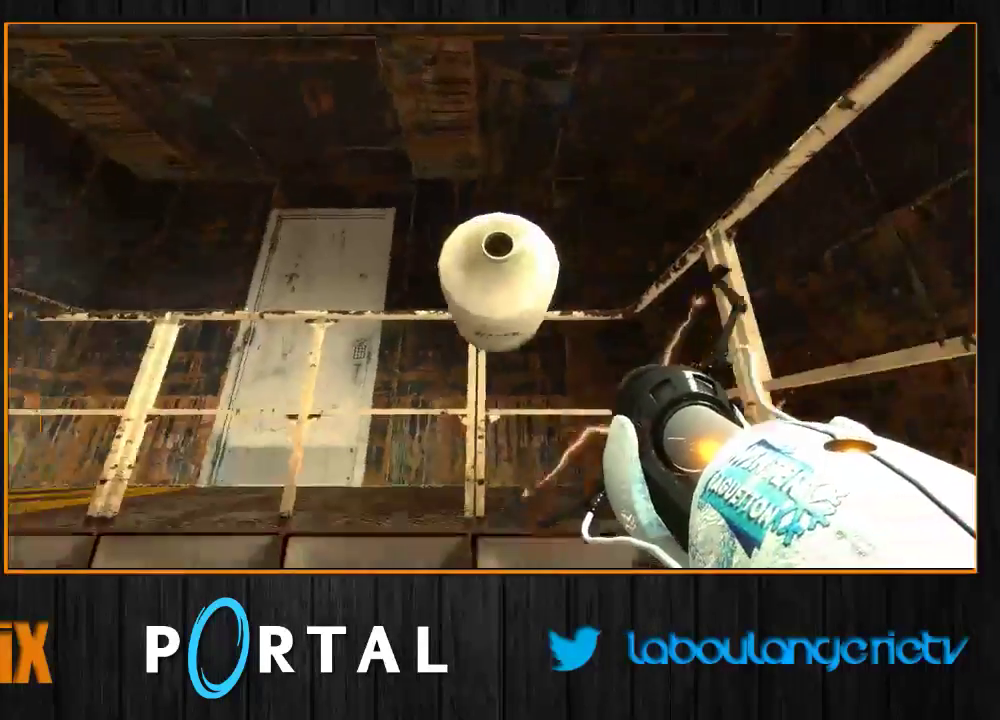
{"keys": [], "mouse": [], "events": [[150, "q", "up"]]}
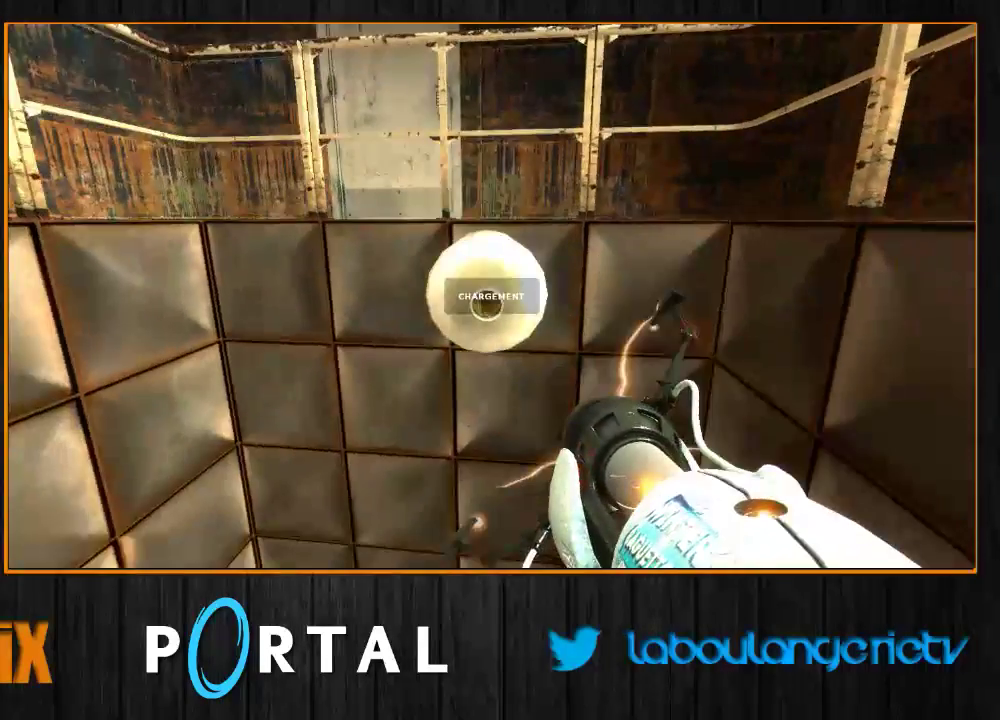
{"keys": [], "mouse": [], "events": []}
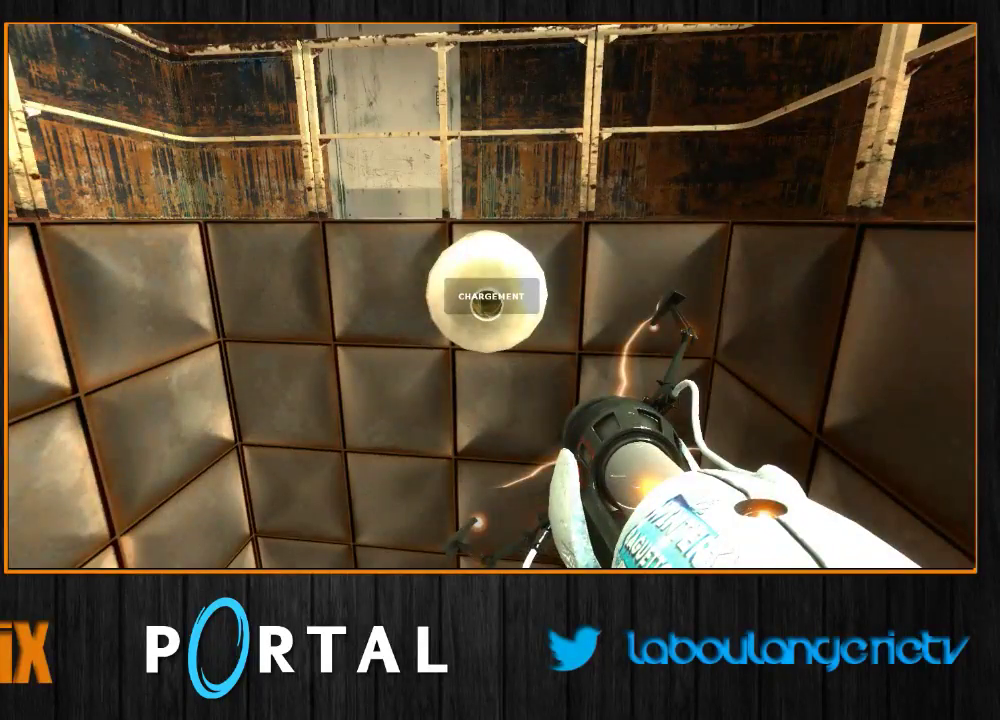
{"keys": [], "mouse": [], "events": []}
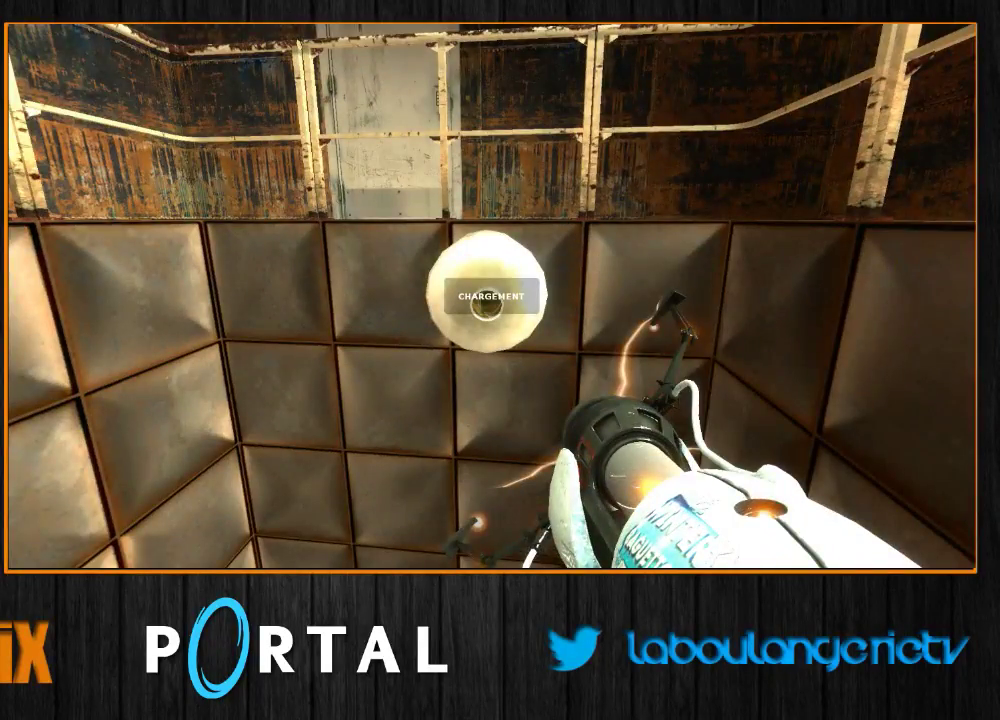
{"keys": ["z"], "mouse": [], "events": [[83, "1", "down"], [266, "1", "up"], [500, "z", "down"]]}
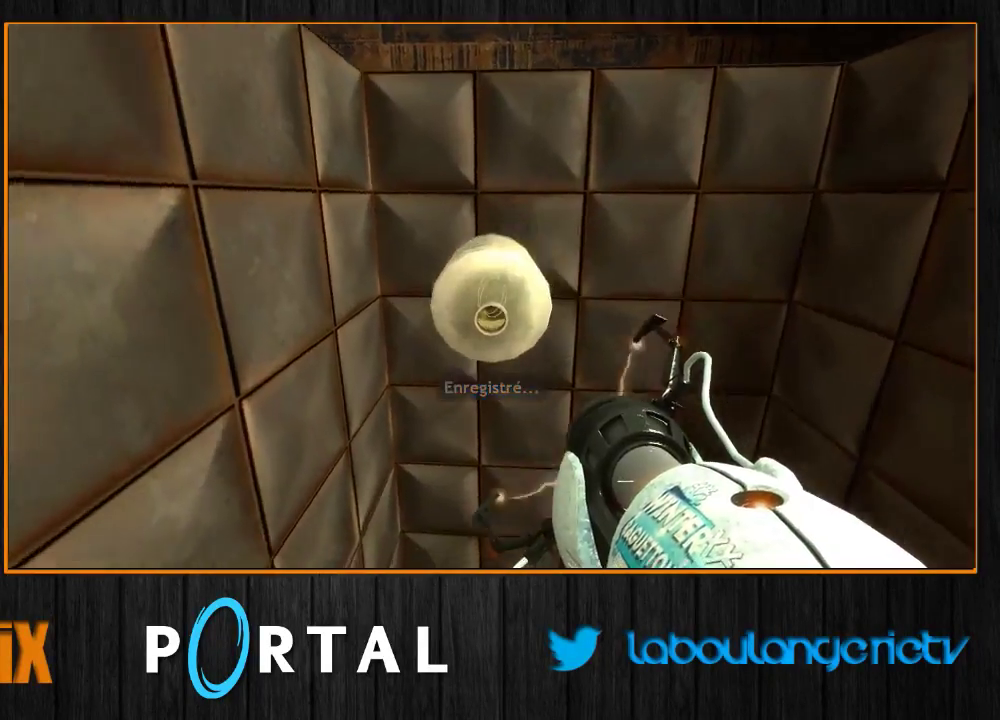
{"keys": ["tab", "z"], "mouse": [], "events": [[166, "tab", "down"], [200, "d", "down"], [416, "d", "up"]]}
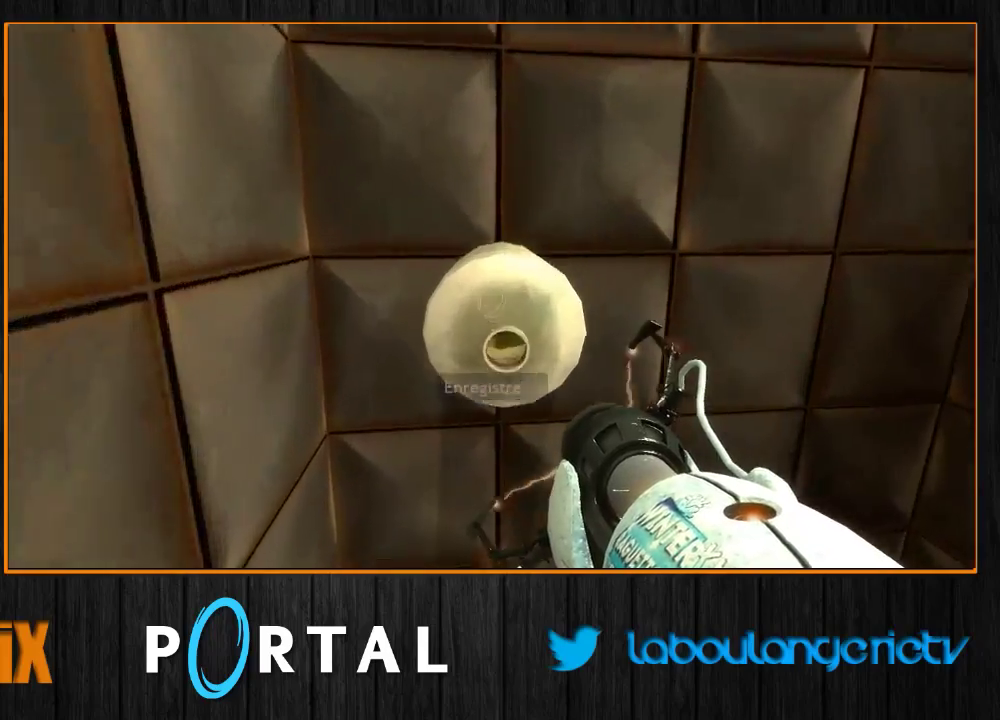
{"keys": ["tab", "z"], "mouse": [], "events": [[166, "d", "down"], [333, "d", "up"]]}
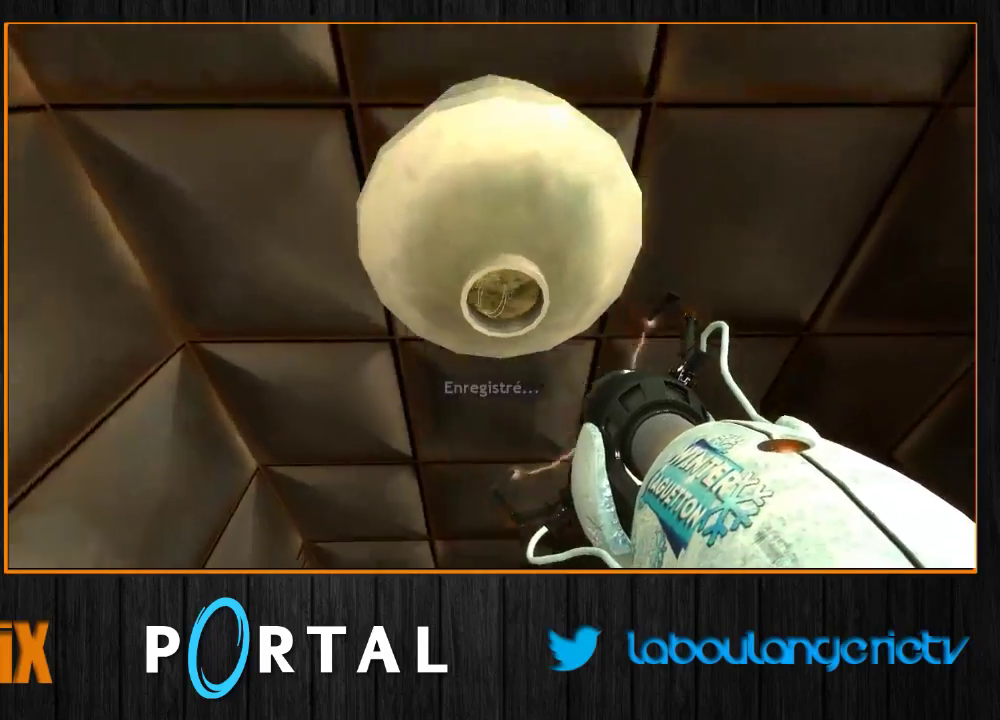
{"keys": ["tab"], "mouse": [], "events": [[366, "z", "up"]]}
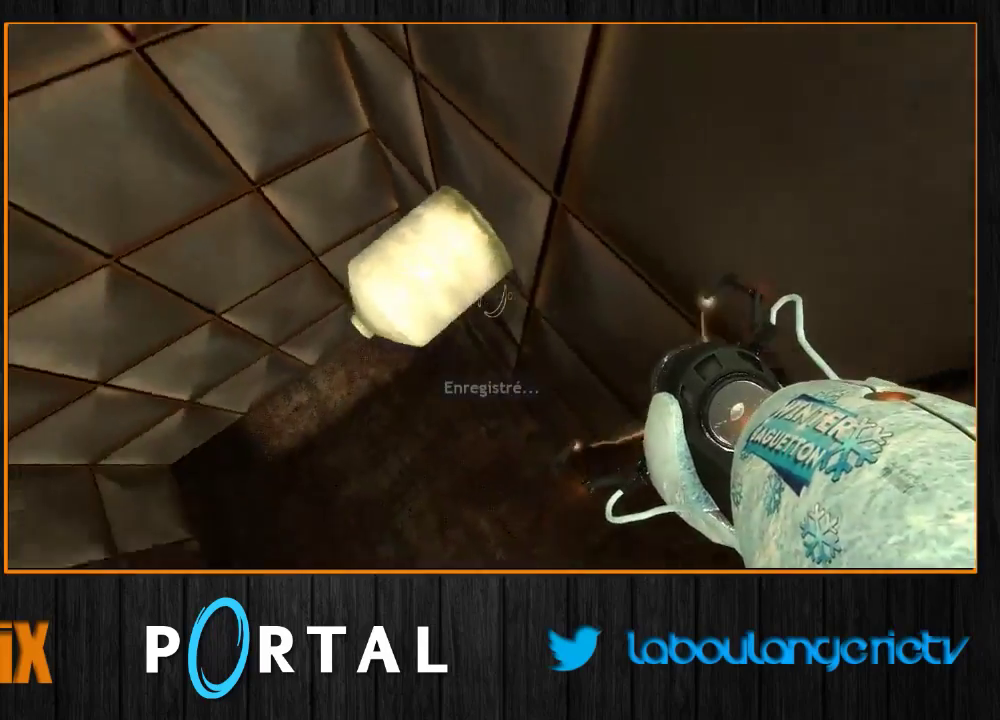
{"keys": ["q", "tab"], "mouse": [], "events": [[66, "q", "down"], [166, "z", "down"], [266, "e", "down"], [283, "z", "up"], [433, "e", "up"]]}
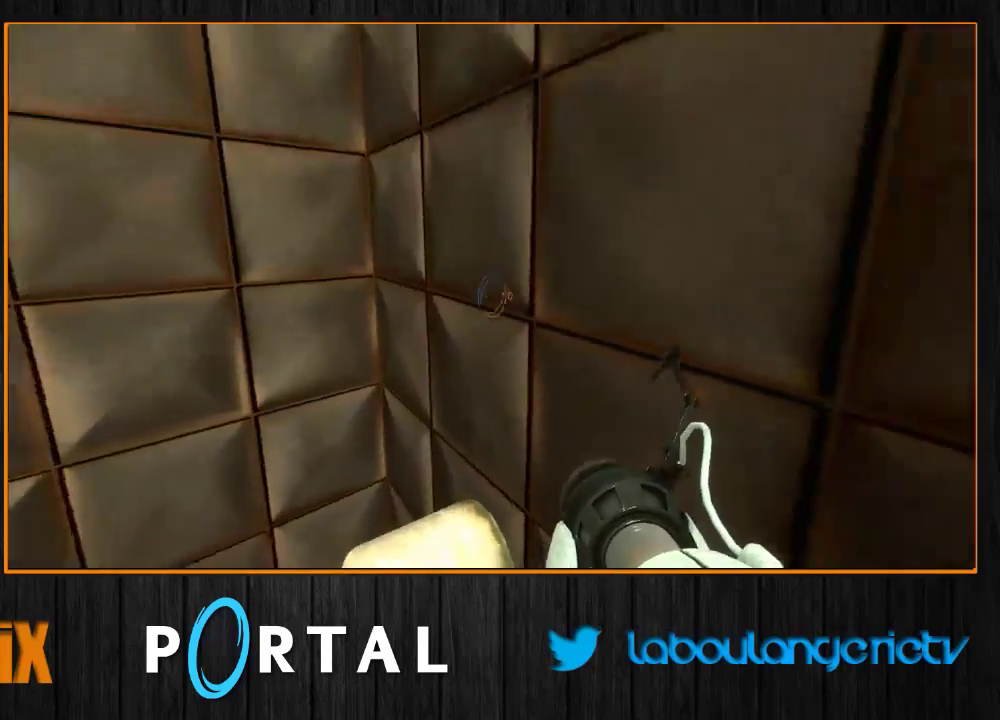
{"keys": ["tab", "z"], "mouse": [], "events": [[33, "q", "up"], [250, "e", "down"], [316, "z", "down"], [400, "e", "up"]]}
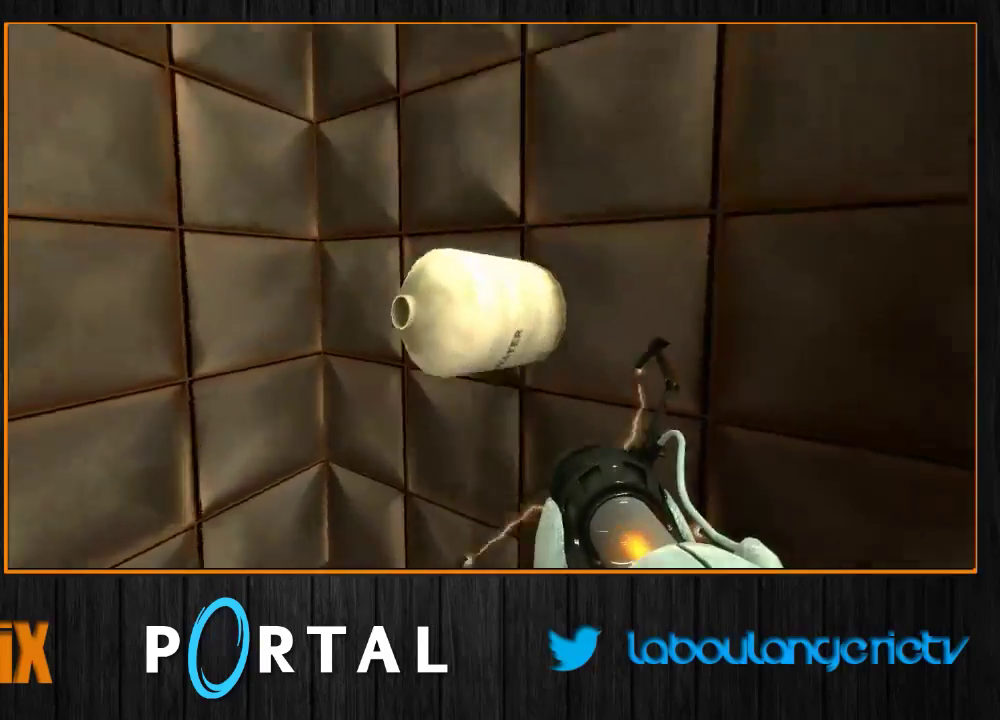
{"keys": ["tab", "z"], "mouse": [], "events": [[183, "d", "down"], [333, "d", "up"]]}
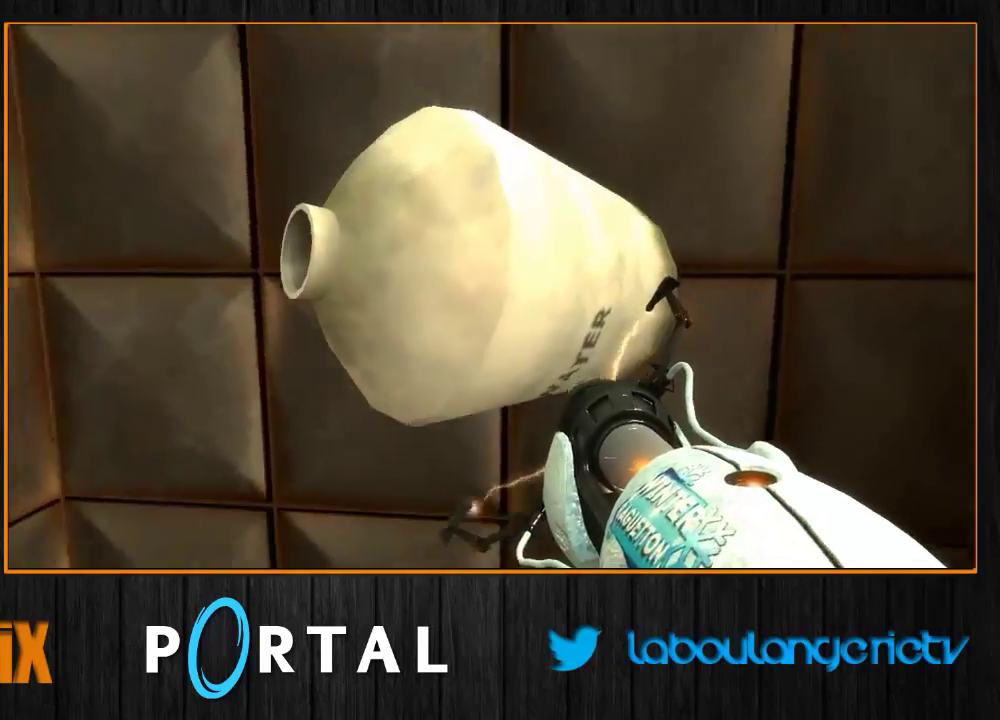
{"keys": ["d", "tab", "z"], "mouse": [], "events": [[466, "d", "down"]]}
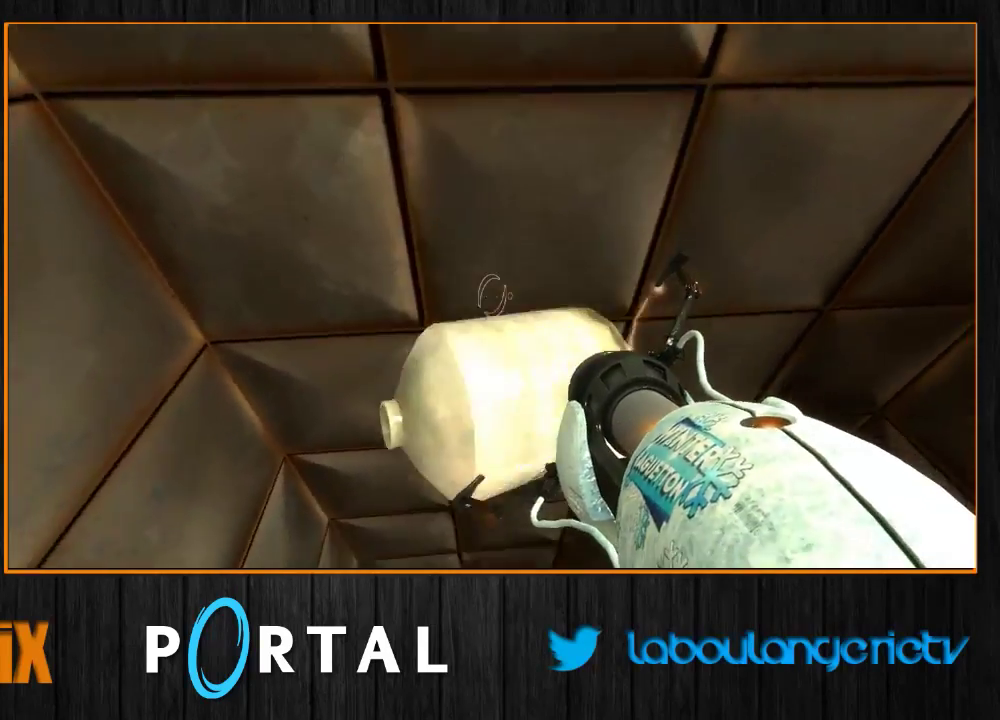
{"keys": ["tab"], "mouse": [], "events": [[116, "d", "up"], [283, "d", "down"], [366, "z", "up"], [416, "d", "up"]]}
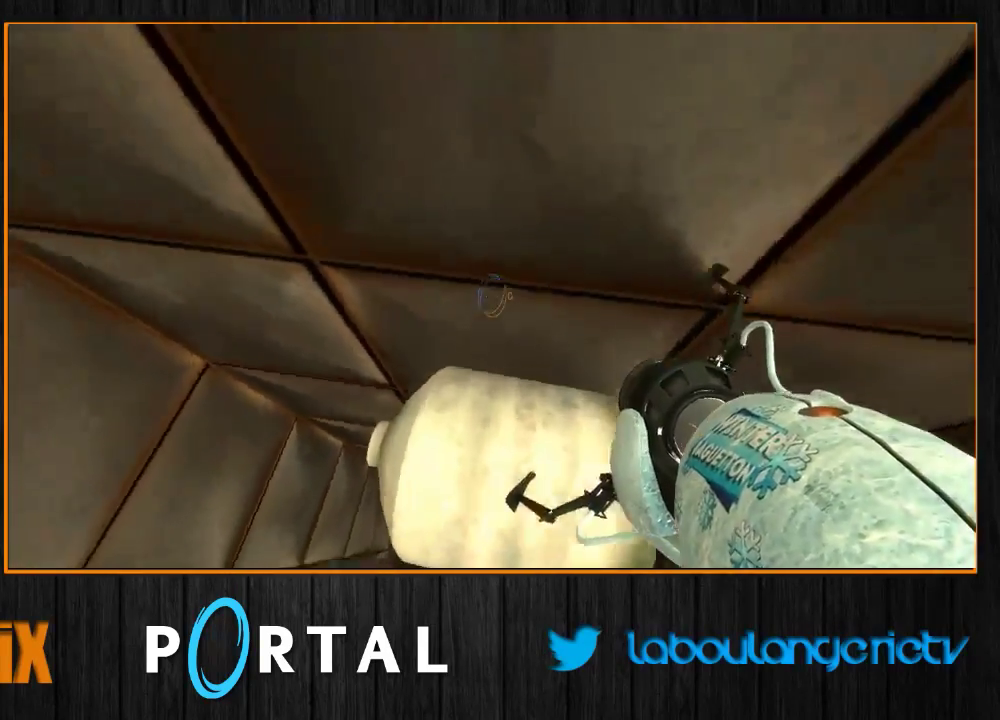
{"keys": ["e", "tab"], "mouse": [], "events": [[33, "s", "down"], [100, "q", "down"], [183, "s", "up"], [266, "q", "up"], [400, "e", "down"]]}
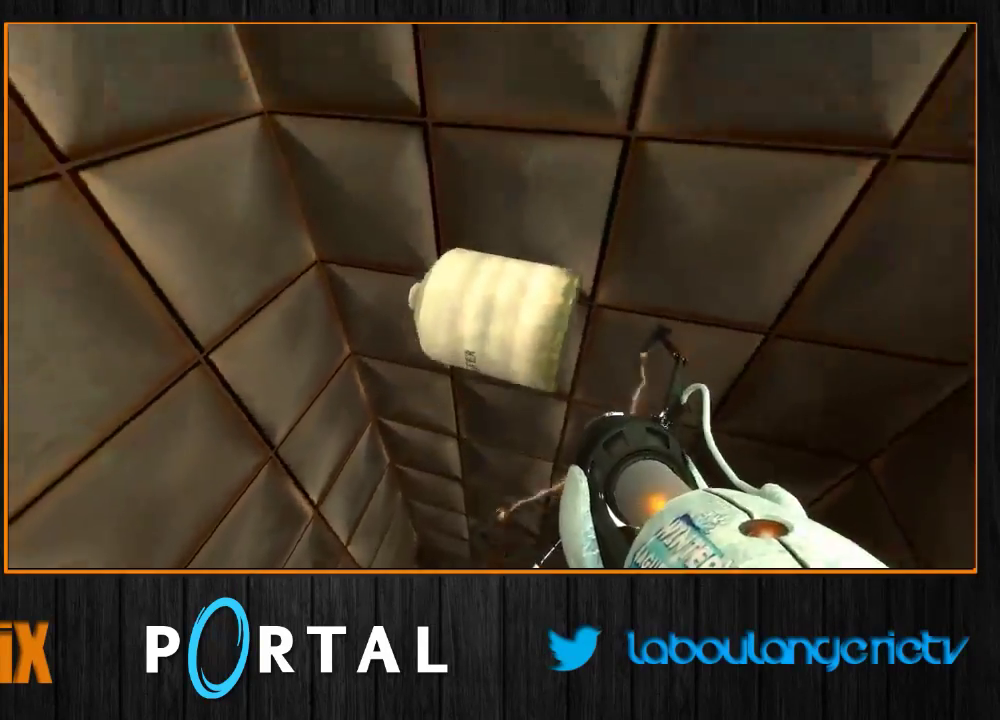
{"keys": ["tab", "z"], "mouse": [], "events": [[50, "e", "up"], [66, "z", "down"]]}
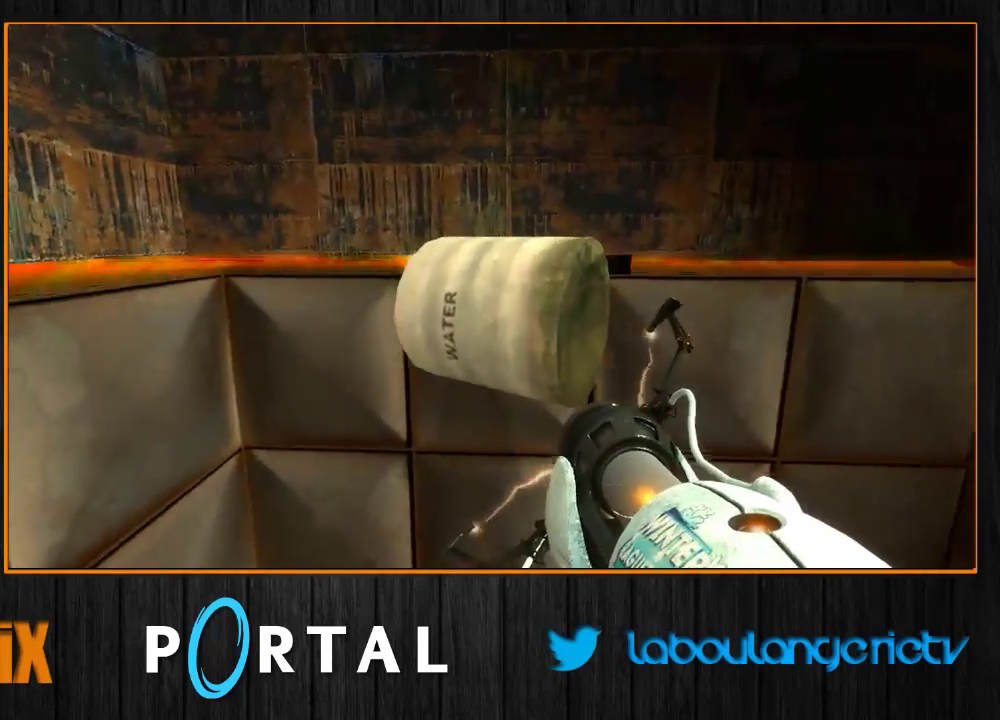
{"keys": ["tab", "z"], "mouse": [], "events": []}
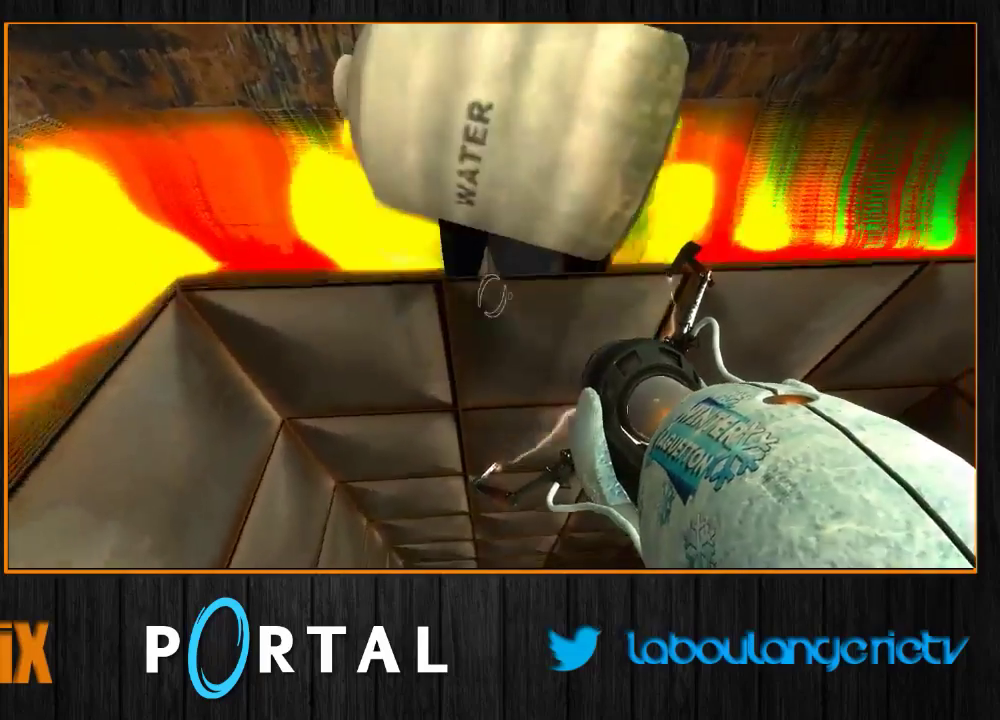
{"keys": ["s", "tab"], "mouse": [], "events": [[233, "z", "up"], [266, "d", "down"], [350, "s", "down"], [400, "d", "up"]]}
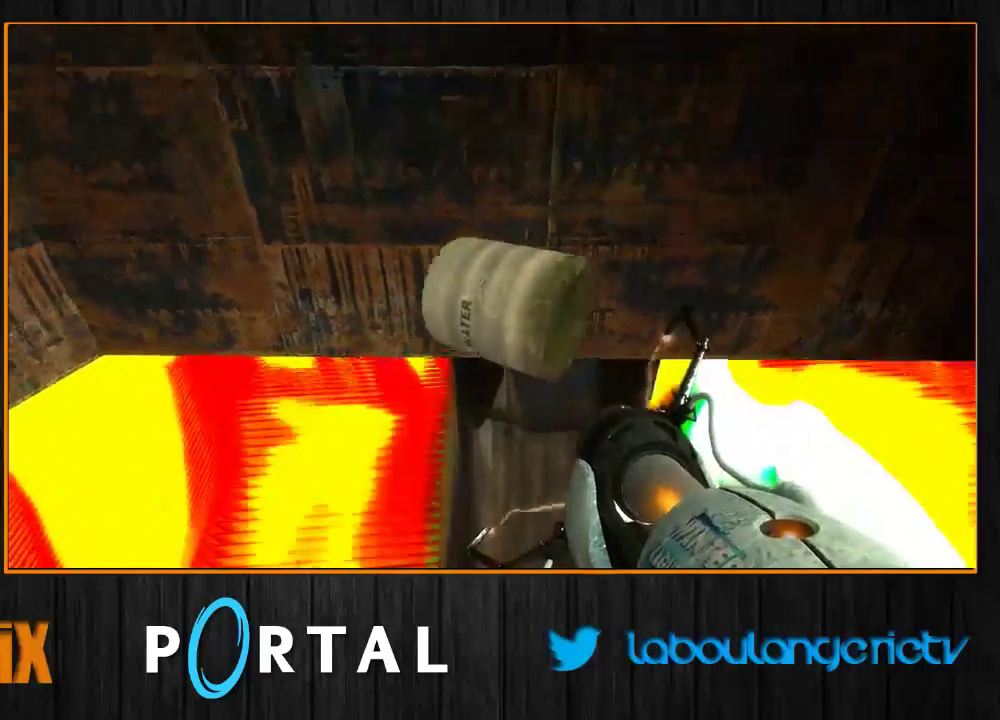
{"keys": ["tab"], "mouse": [], "events": [[233, "s", "up"]]}
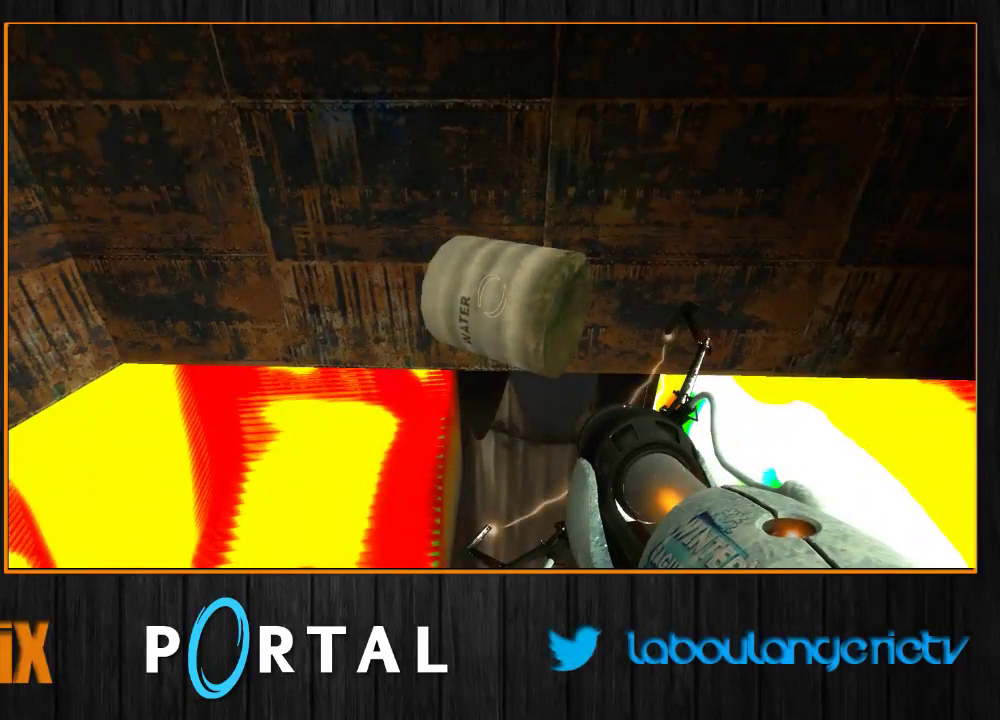
{"keys": ["tab"], "mouse": [], "events": []}
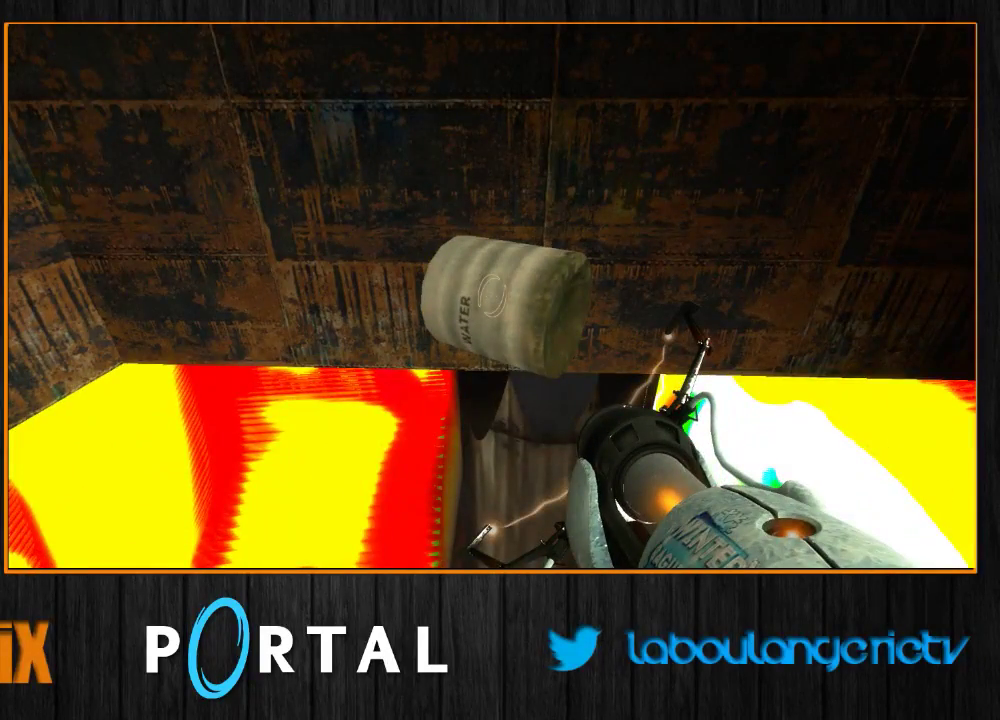
{"keys": ["tab"], "mouse": [], "events": []}